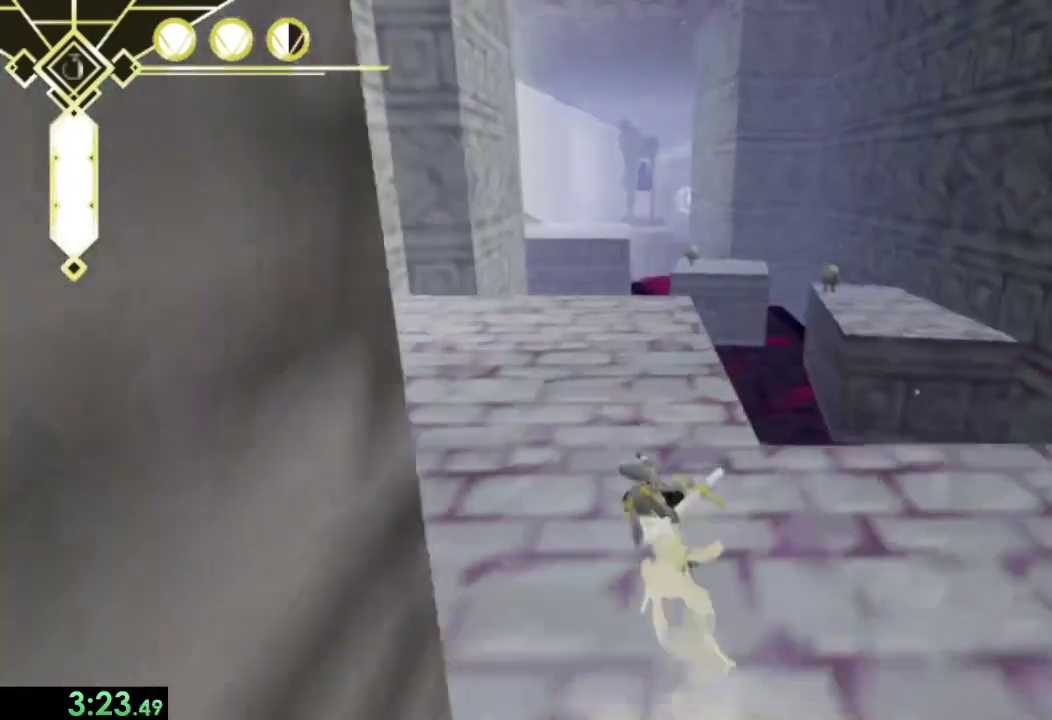
Gameplay with a controller (PlayStation layout); each line is a JSON object with the inputs held at the frame after it. "events" lists button and stick changes between this image and that frame as [ms after this image, input, new state], when the widget could be followed in between. Not read: L1 R1.
{"buttons": [], "left_stick": "up", "right_stick": "center", "events": [[67, "CROSS", "down"], [133, "CROSS", "up"]]}
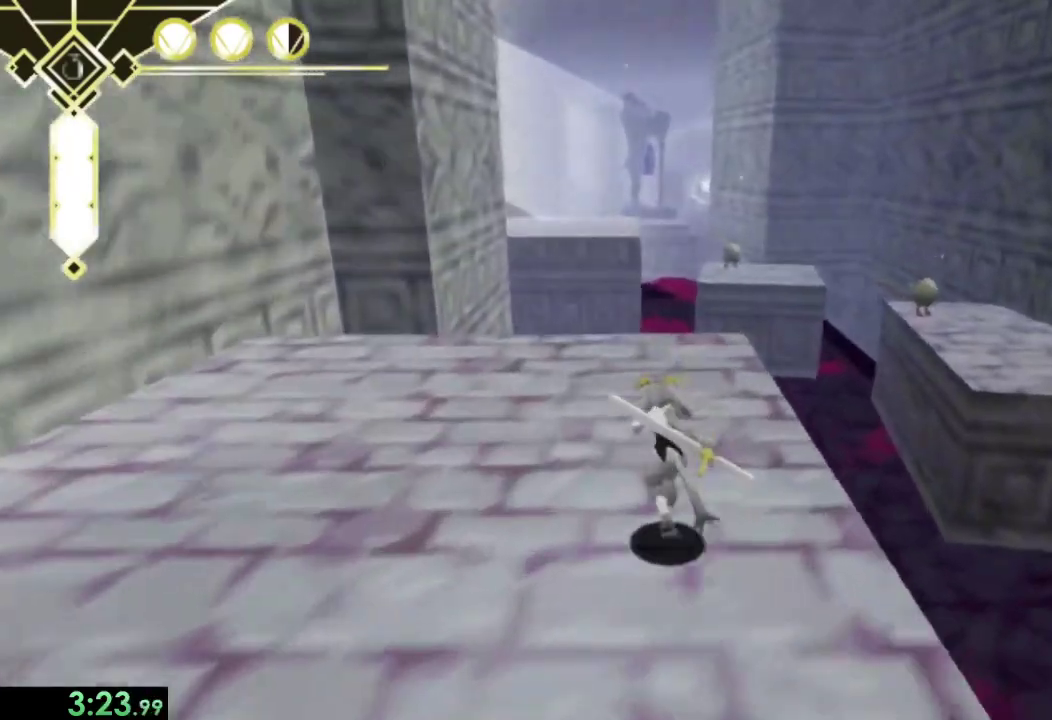
{"buttons": ["L2"], "left_stick": "up", "right_stick": "center", "events": [[500, "L2", "down"]]}
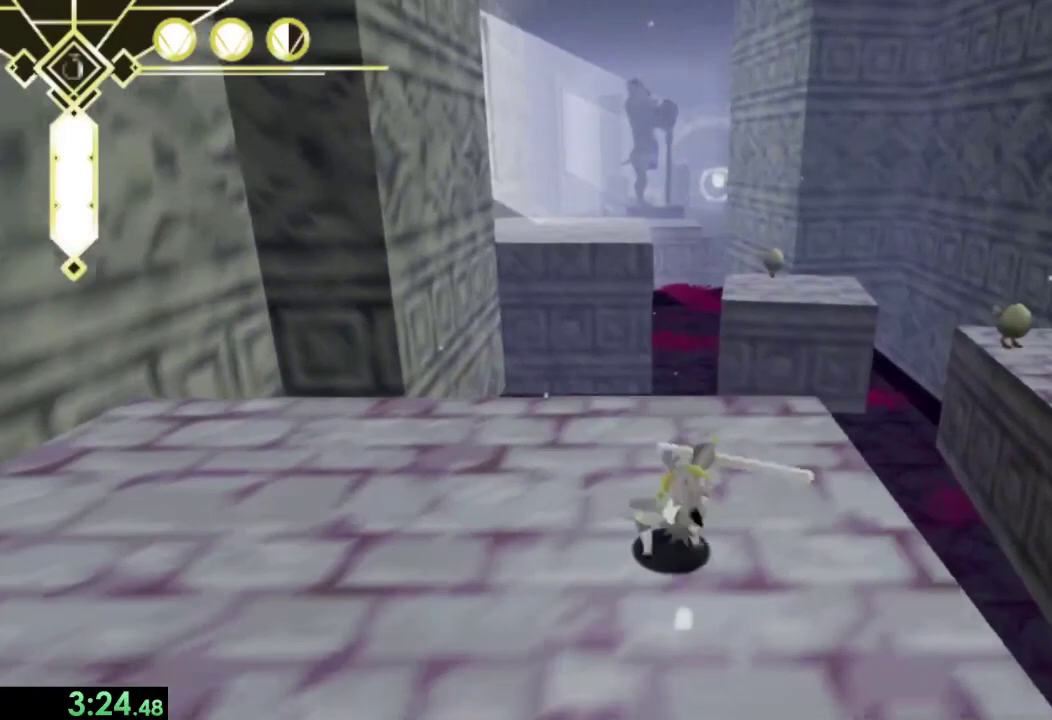
{"buttons": ["CROSS"], "left_stick": "up", "right_stick": "center", "events": [[133, "L2", "up"], [233, "left_stick", "down"], [333, "left_stick", "up"], [400, "CROSS", "down"]]}
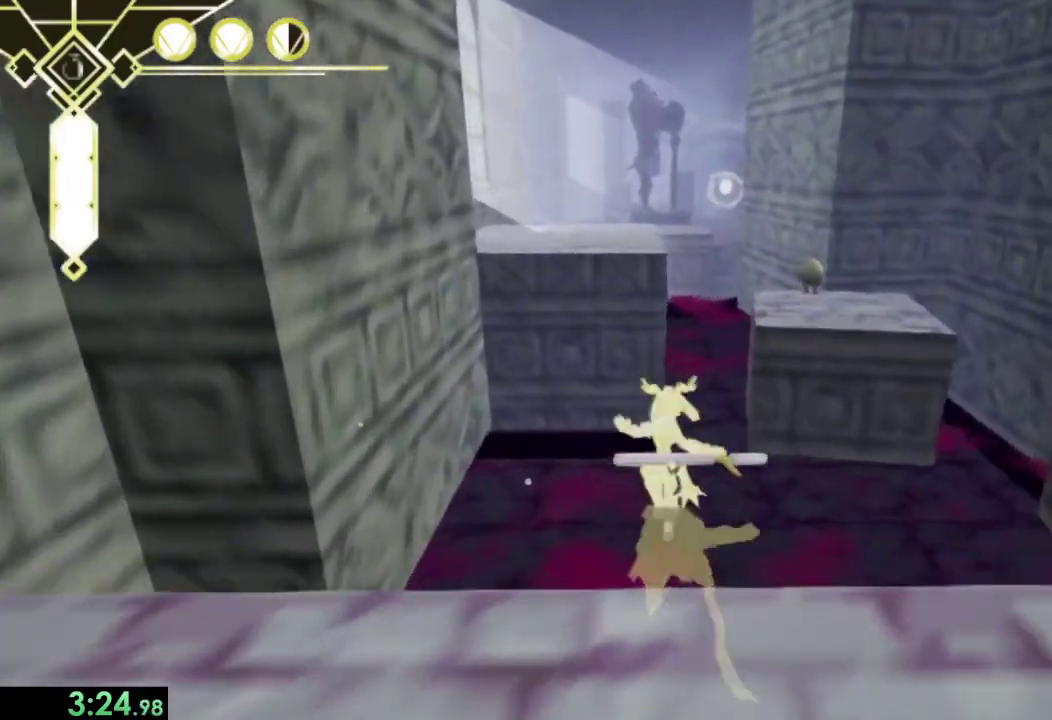
{"buttons": [], "left_stick": "up-left", "right_stick": "center", "events": [[233, "left_stick", "left"], [467, "CROSS", "up"], [500, "left_stick", "up-left"]]}
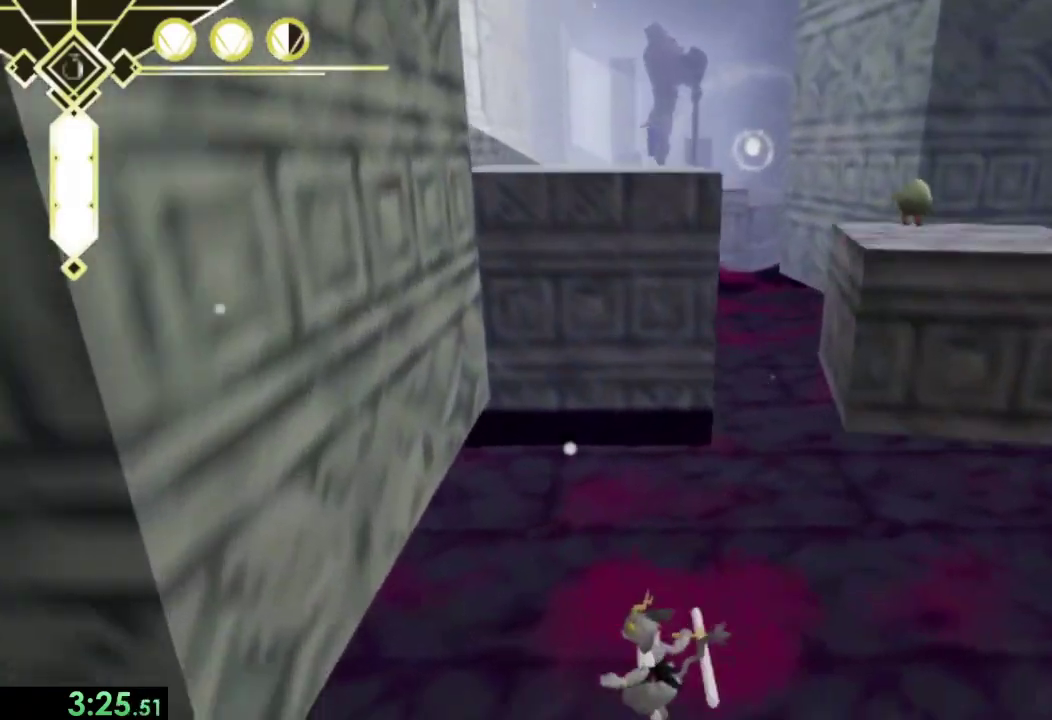
{"buttons": [], "left_stick": "center", "right_stick": "center", "events": [[67, "left_stick", "up"], [167, "left_stick", "center"]]}
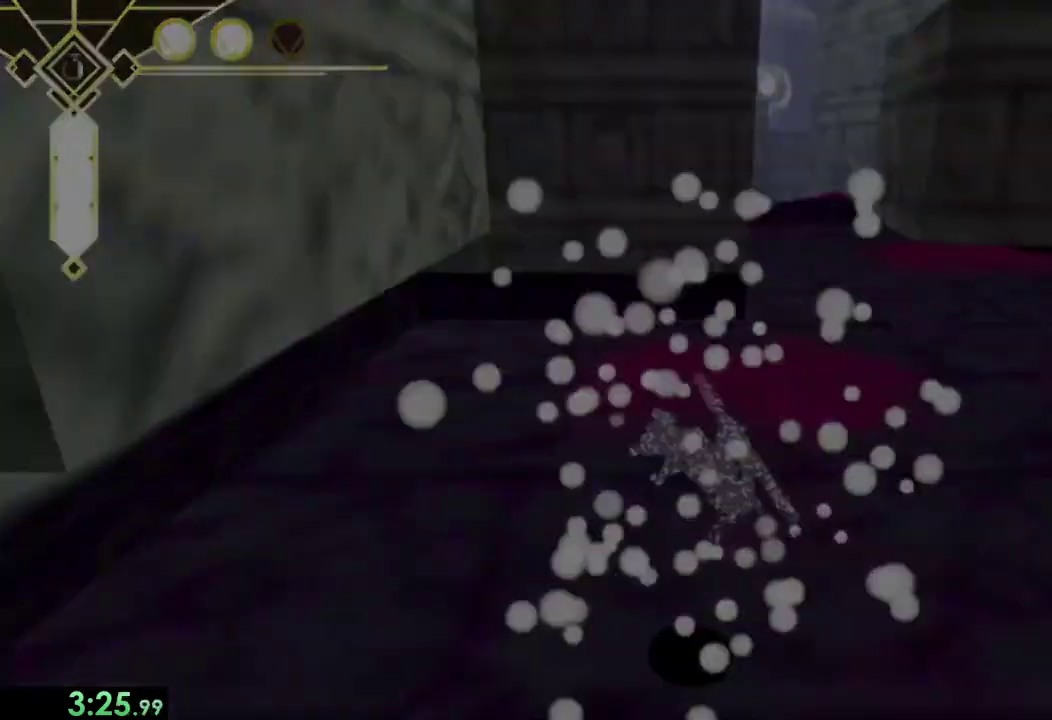
{"buttons": [], "left_stick": "center", "right_stick": "center", "events": []}
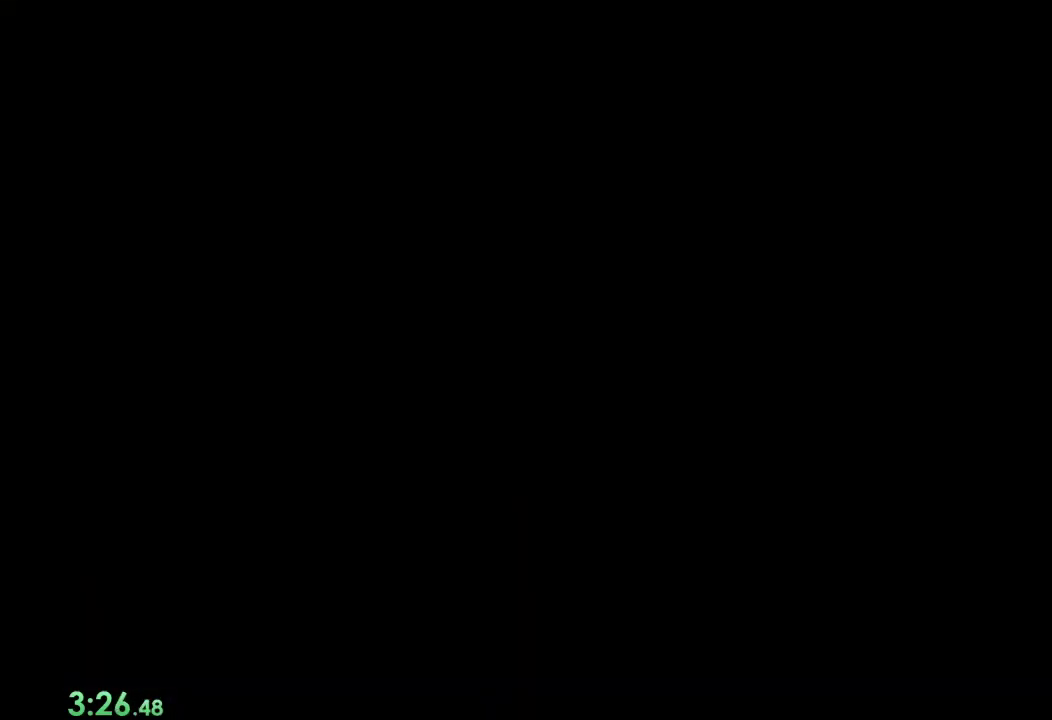
{"buttons": ["L2"], "left_stick": "up", "right_stick": "center", "events": [[200, "left_stick", "up"], [500, "L2", "down"]]}
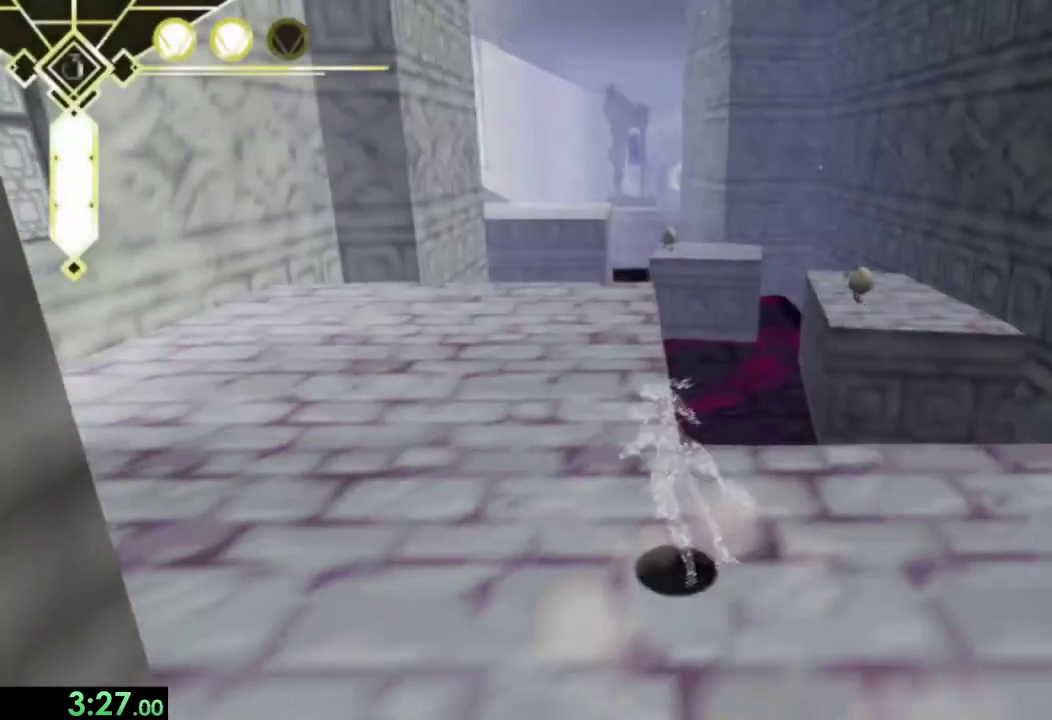
{"buttons": [], "left_stick": "up", "right_stick": "center", "events": [[133, "L2", "up"], [400, "CROSS", "down"], [500, "CROSS", "up"]]}
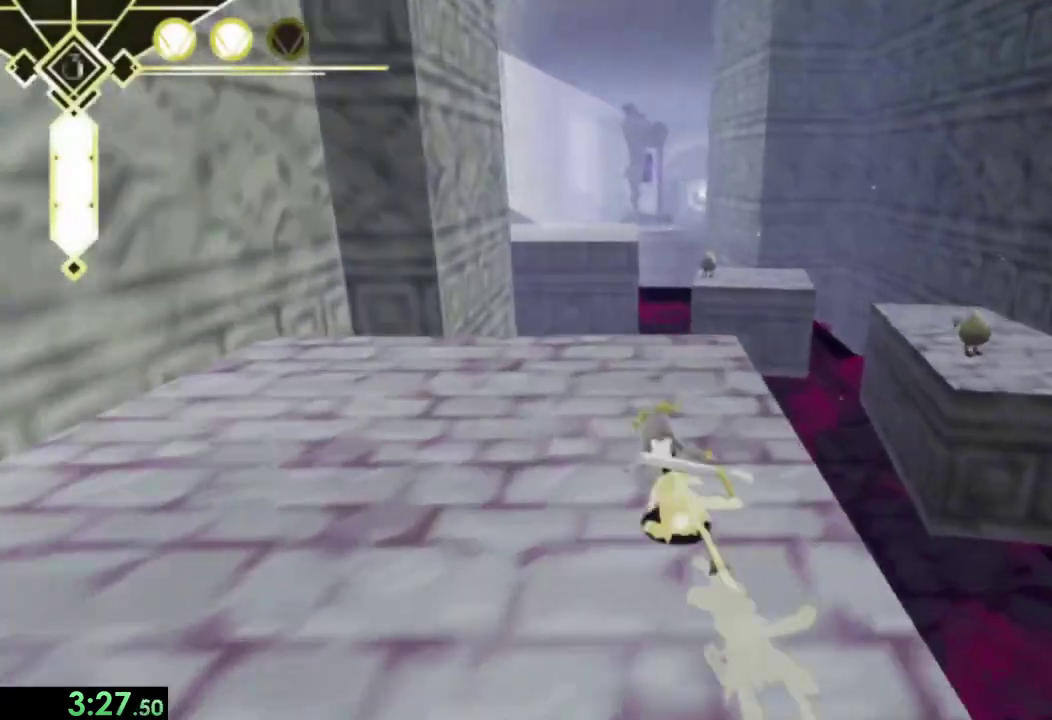
{"buttons": [], "left_stick": "up", "right_stick": "center", "events": [[333, "L2", "down"], [500, "L2", "up"]]}
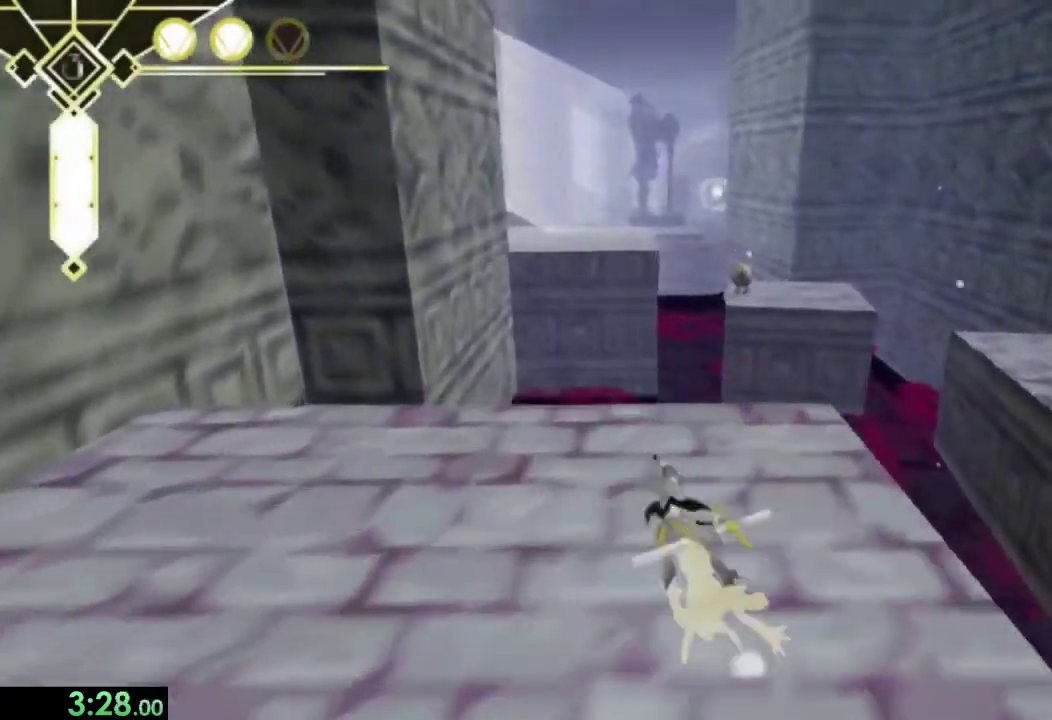
{"buttons": ["CROSS"], "left_stick": "up", "right_stick": "center", "events": [[100, "left_stick", "down-right"], [200, "CROSS", "down"], [233, "left_stick", "up"], [400, "CROSS", "up"], [467, "CROSS", "down"]]}
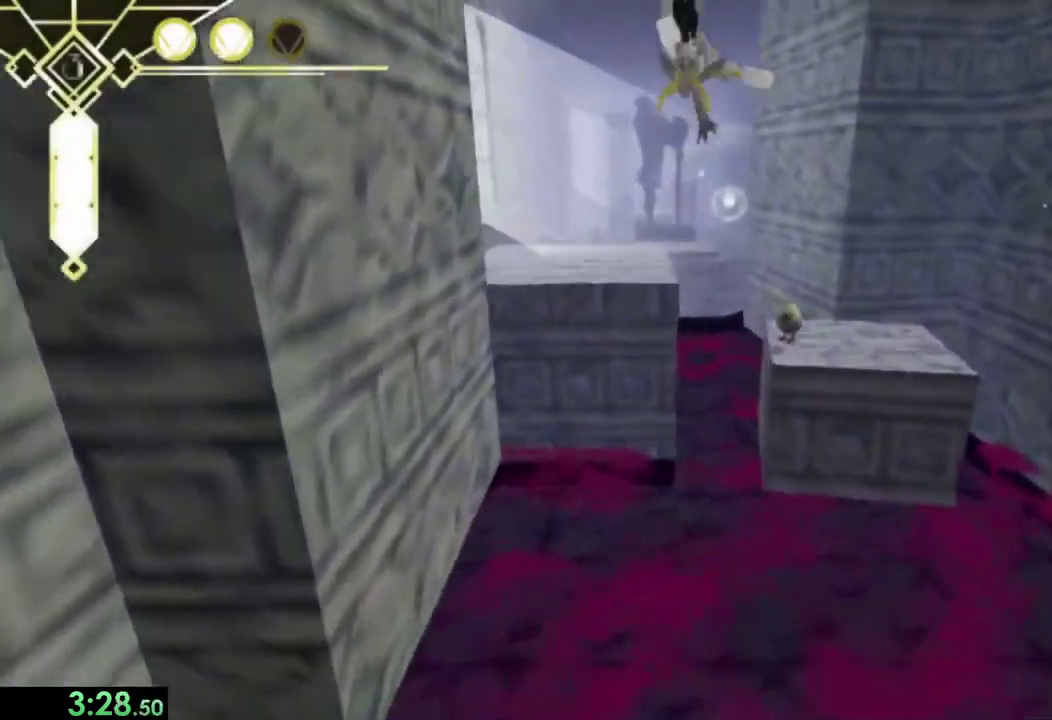
{"buttons": ["CROSS"], "left_stick": "up", "right_stick": "center", "events": []}
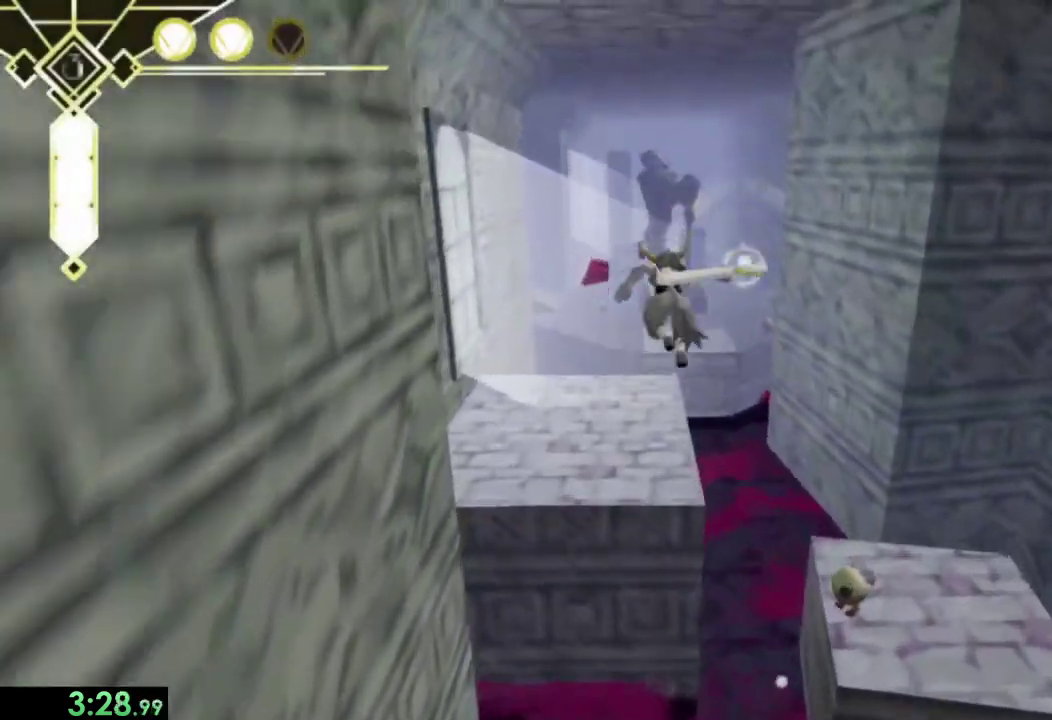
{"buttons": [], "left_stick": "up", "right_stick": "center", "events": [[233, "CROSS", "up"]]}
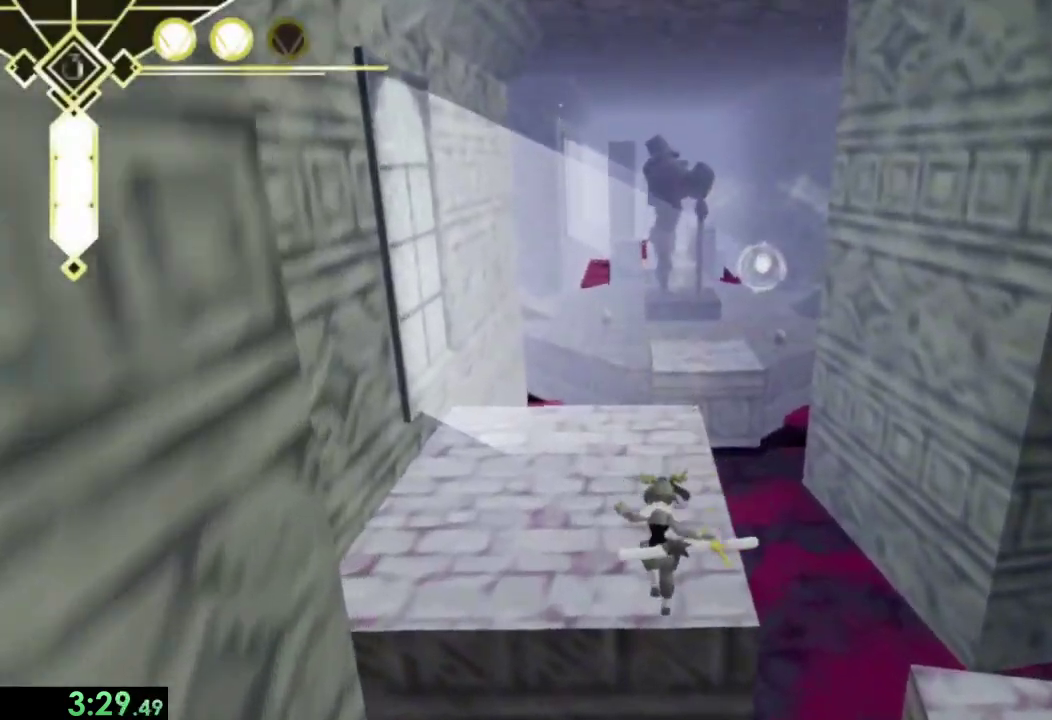
{"buttons": [], "left_stick": "up", "right_stick": "center", "events": [[333, "CROSS", "down"], [500, "CROSS", "up"]]}
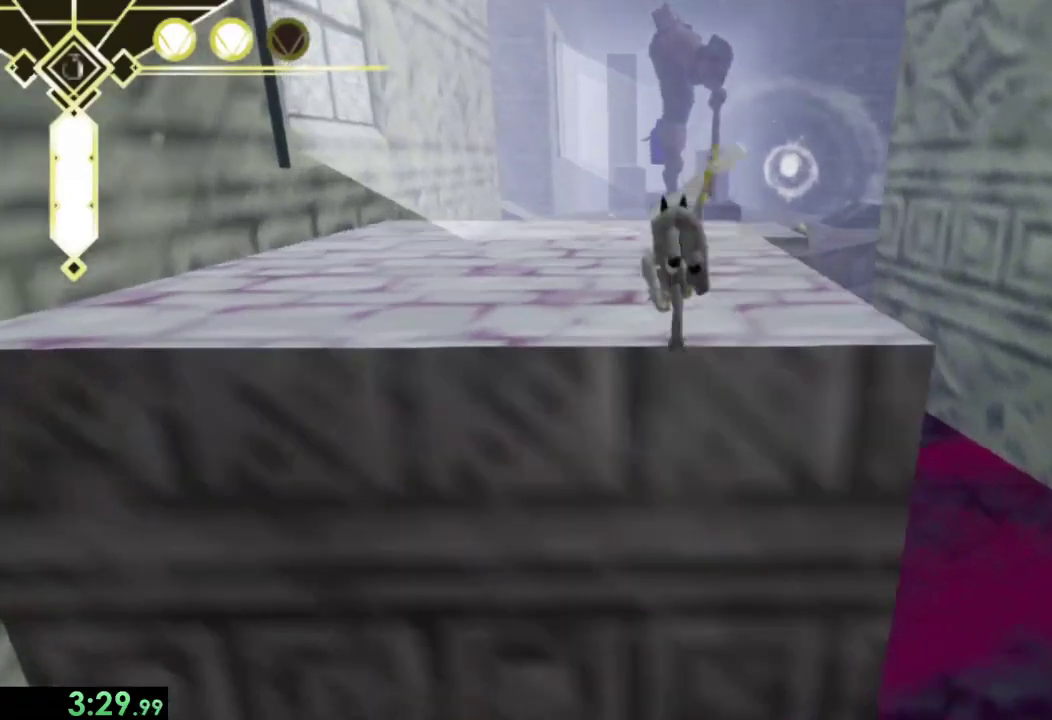
{"buttons": [], "left_stick": "up", "right_stick": "center", "events": []}
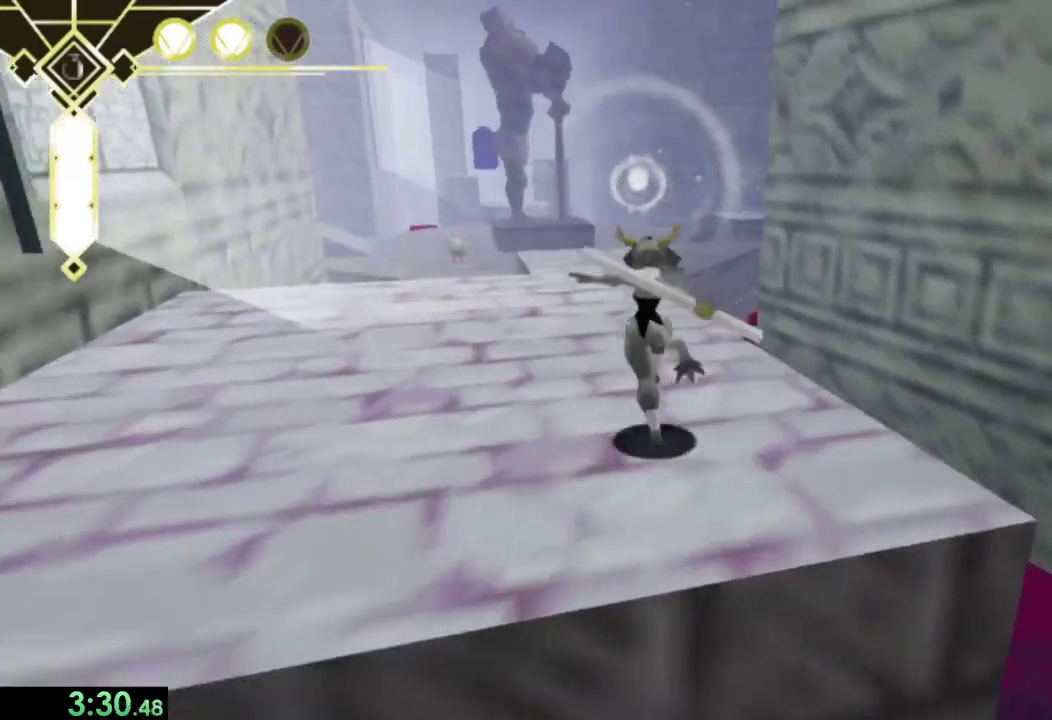
{"buttons": ["CROSS"], "left_stick": "up", "right_stick": "center", "events": [[200, "L2", "down"], [300, "left_stick", "up-left"], [333, "L2", "up"], [367, "left_stick", "up"], [500, "CROSS", "down"]]}
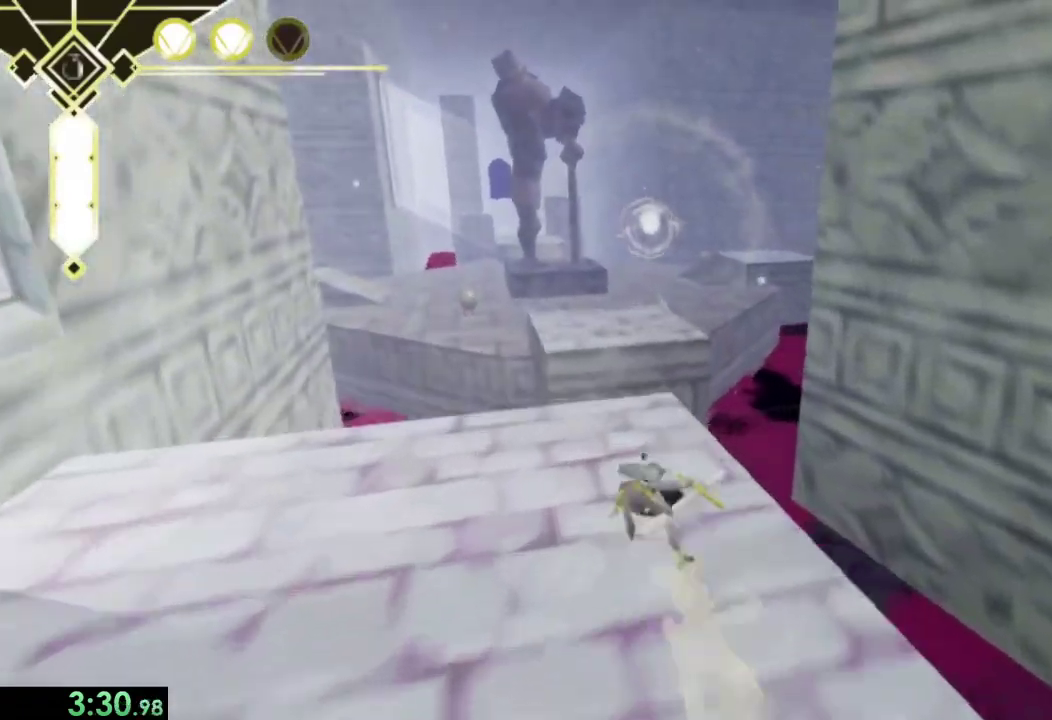
{"buttons": ["CROSS"], "left_stick": "up", "right_stick": "center", "events": [[100, "CROSS", "up"], [267, "CROSS", "down"]]}
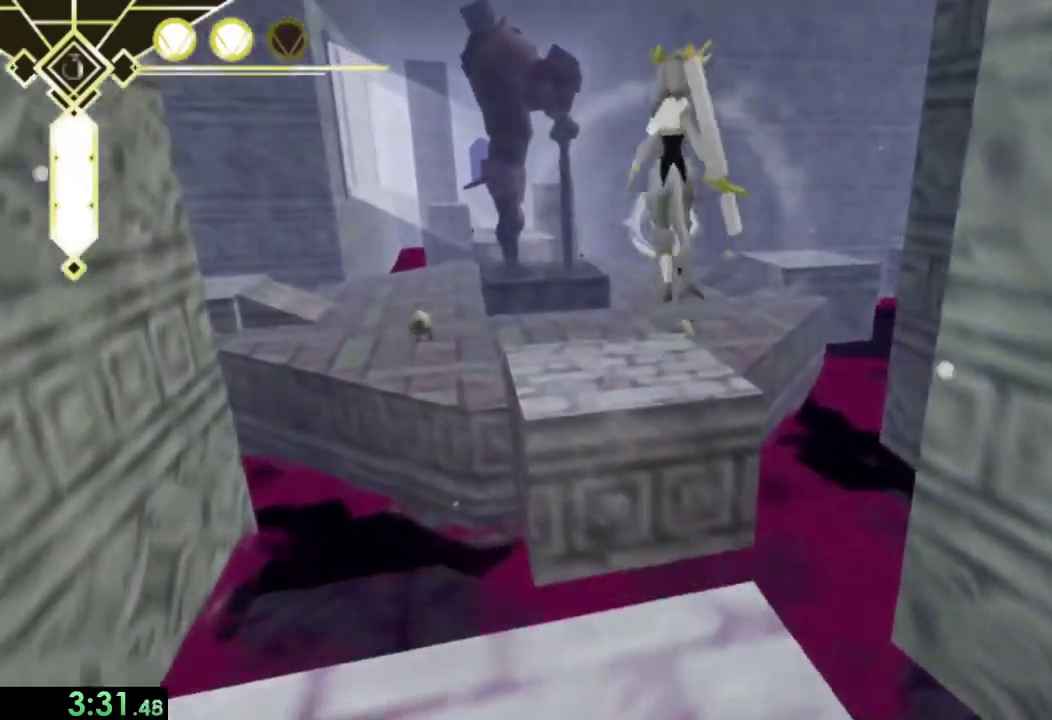
{"buttons": ["CROSS"], "left_stick": "up", "right_stick": "center", "events": []}